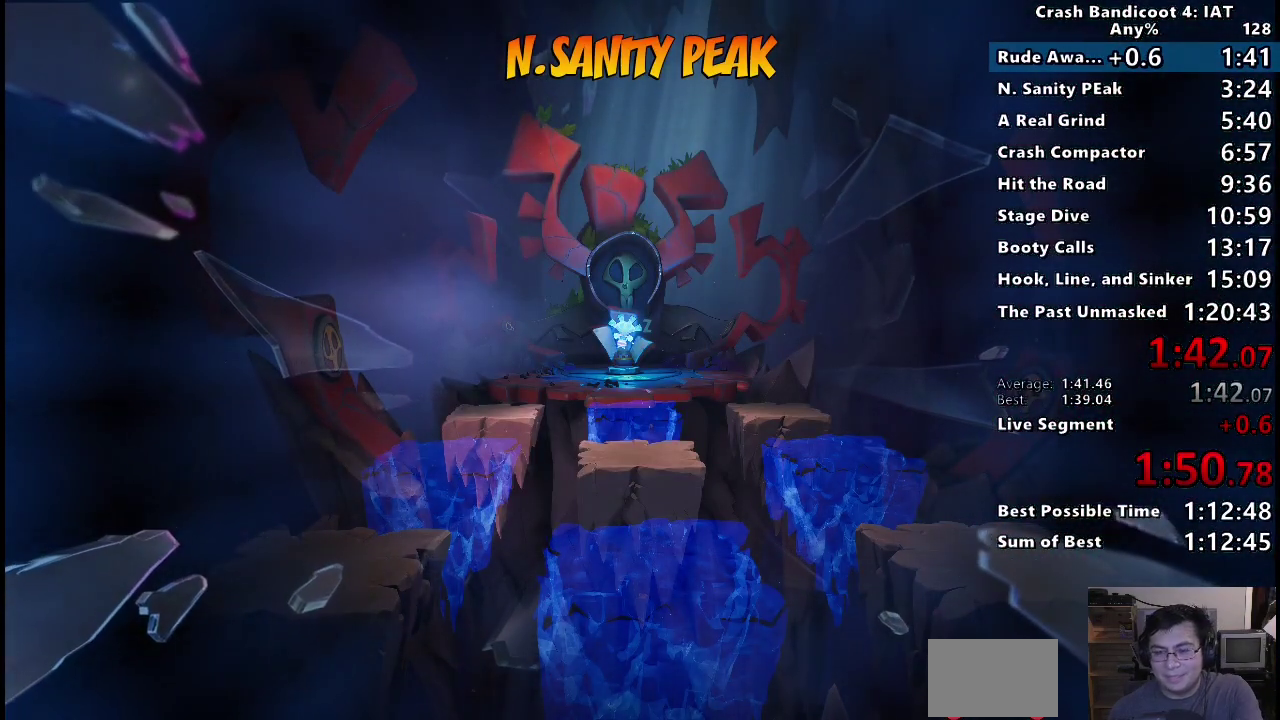
Gameplay with a controller (PlayStation layout); each line is a JSON object with the inputs held at the frame after it. "events" lists button and stick changes between this image and that frame as [ms after this image, input, new state], when the widget could be followed in between.
{"buttons": ["TRIANGLE"], "left_stick": "center", "right_stick": "center"}
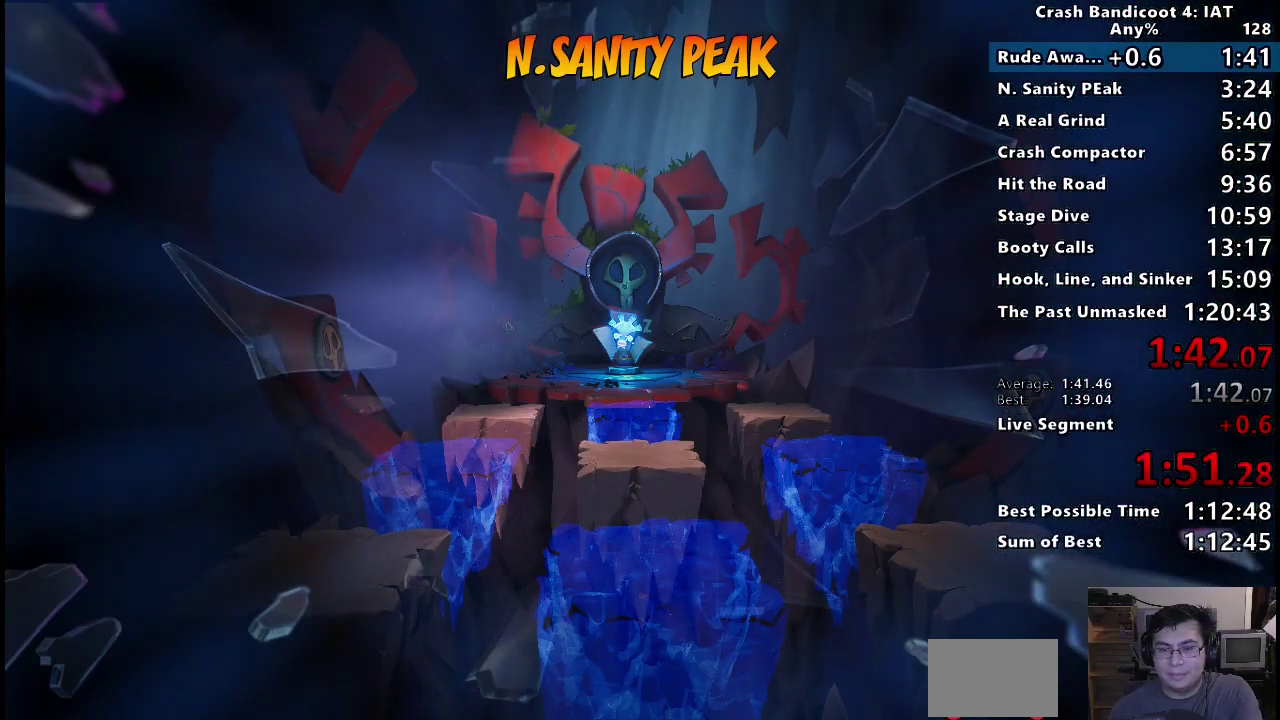
{"buttons": [], "left_stick": "center", "right_stick": "center", "events": [[50, "TRIANGLE", "up"], [133, "TRIANGLE", "down"], [250, "TRIANGLE", "up"], [333, "TRIANGLE", "down"], [467, "TRIANGLE", "up"]]}
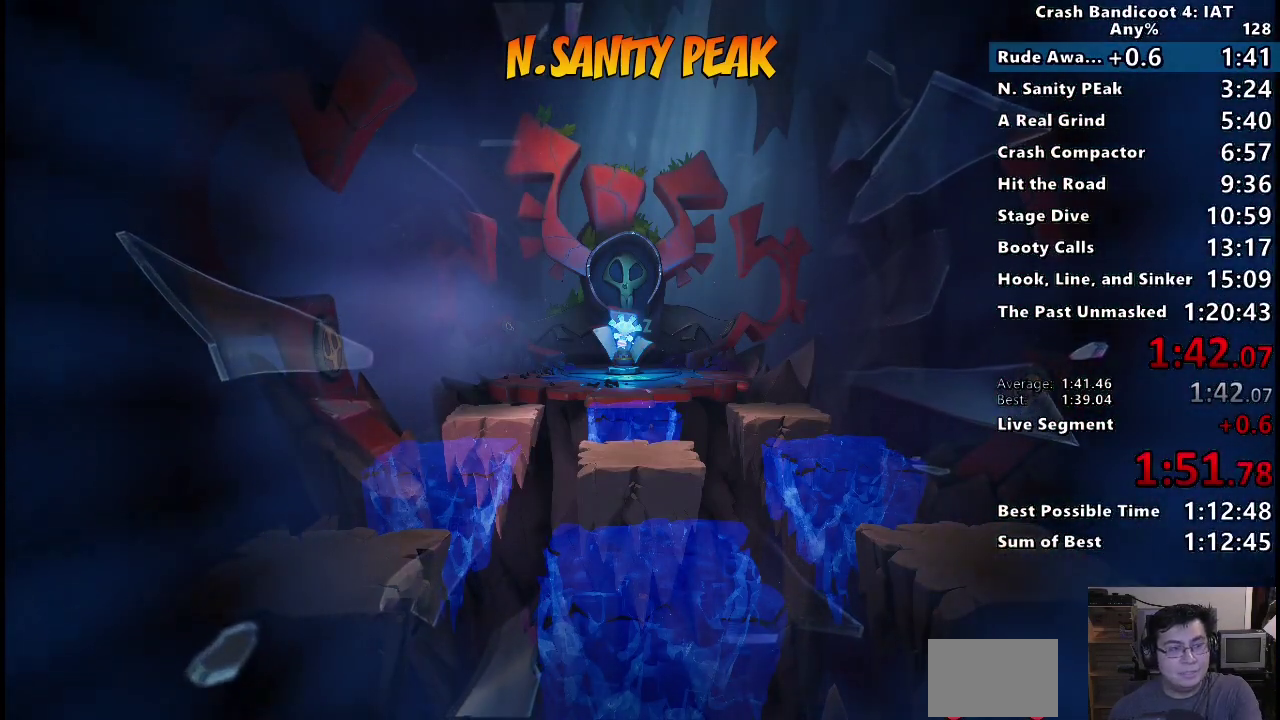
{"buttons": ["TRIANGLE"], "left_stick": "center", "right_stick": "center", "events": [[33, "TRIANGLE", "down"], [183, "TRIANGLE", "up"], [250, "TRIANGLE", "down"], [383, "TRIANGLE", "up"], [450, "TRIANGLE", "down"]]}
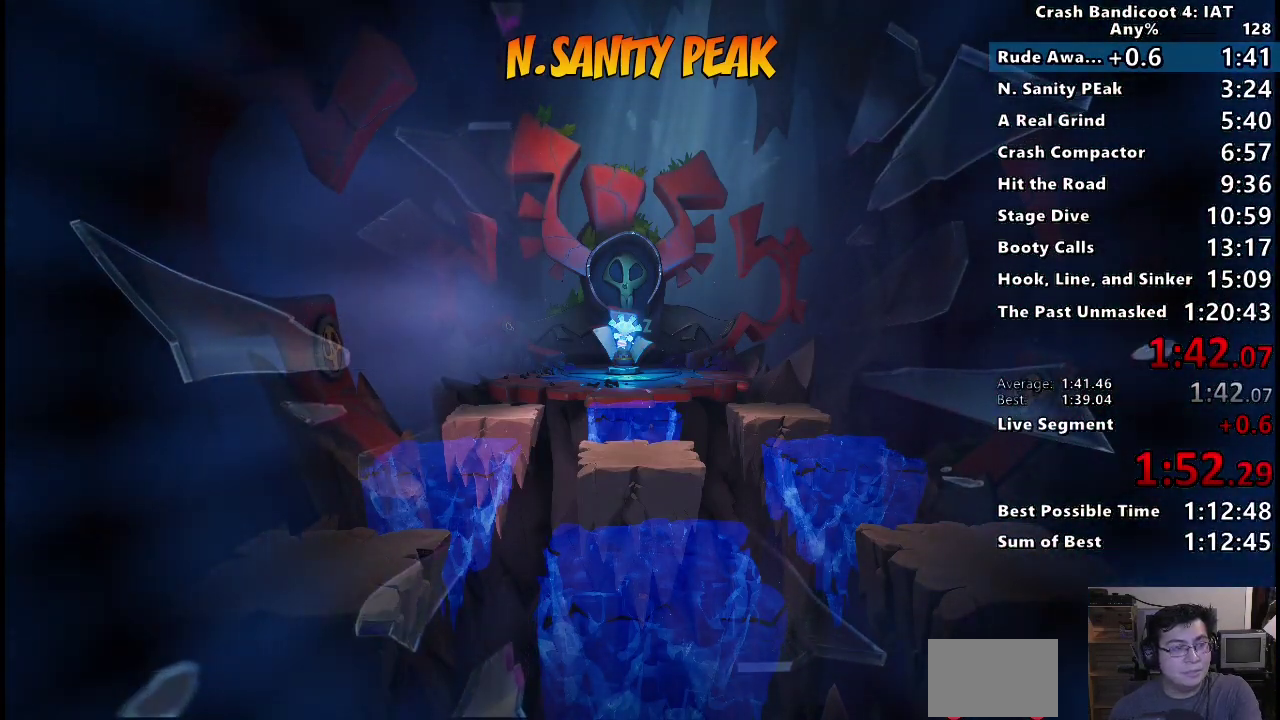
{"buttons": [], "left_stick": "center", "right_stick": "center", "events": [[83, "TRIANGLE", "up"], [150, "TRIANGLE", "down"], [283, "TRIANGLE", "up"], [350, "TRIANGLE", "down"], [467, "TRIANGLE", "up"]]}
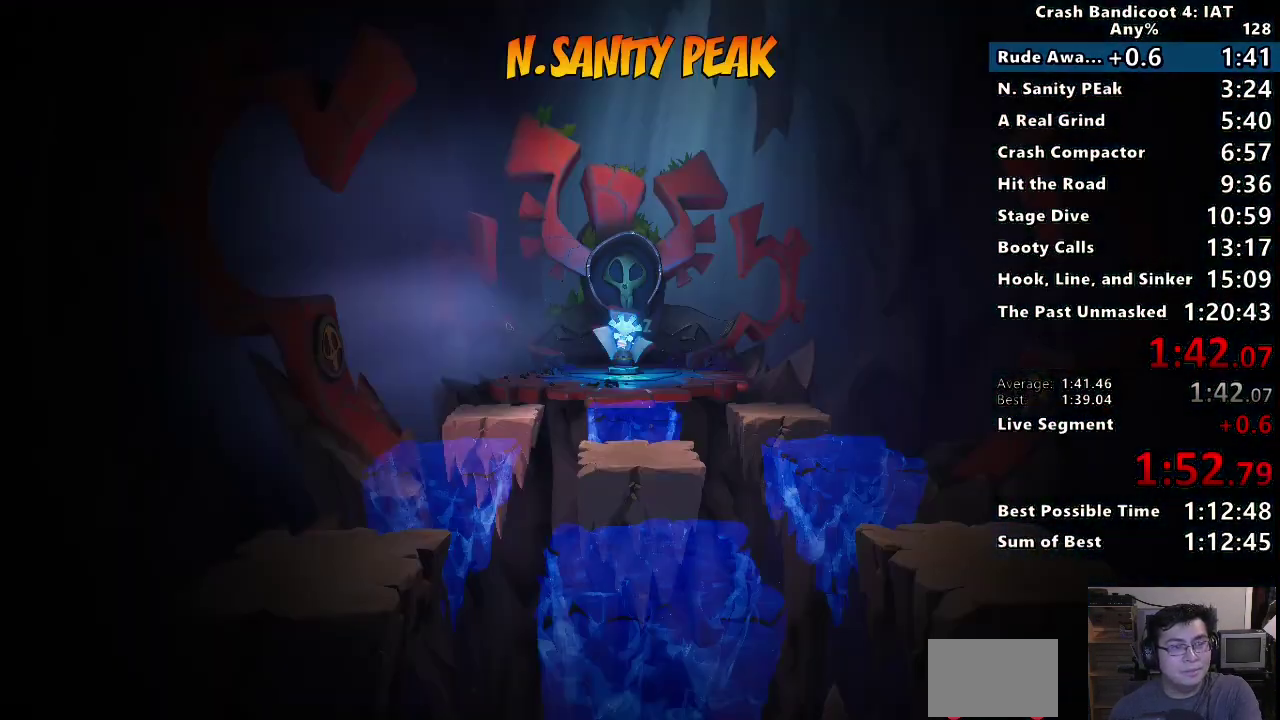
{"buttons": ["TRIANGLE"], "left_stick": "center", "right_stick": "center", "events": [[33, "TRIANGLE", "down"], [167, "TRIANGLE", "up"], [233, "TRIANGLE", "down"], [367, "TRIANGLE", "up"], [433, "TRIANGLE", "down"]]}
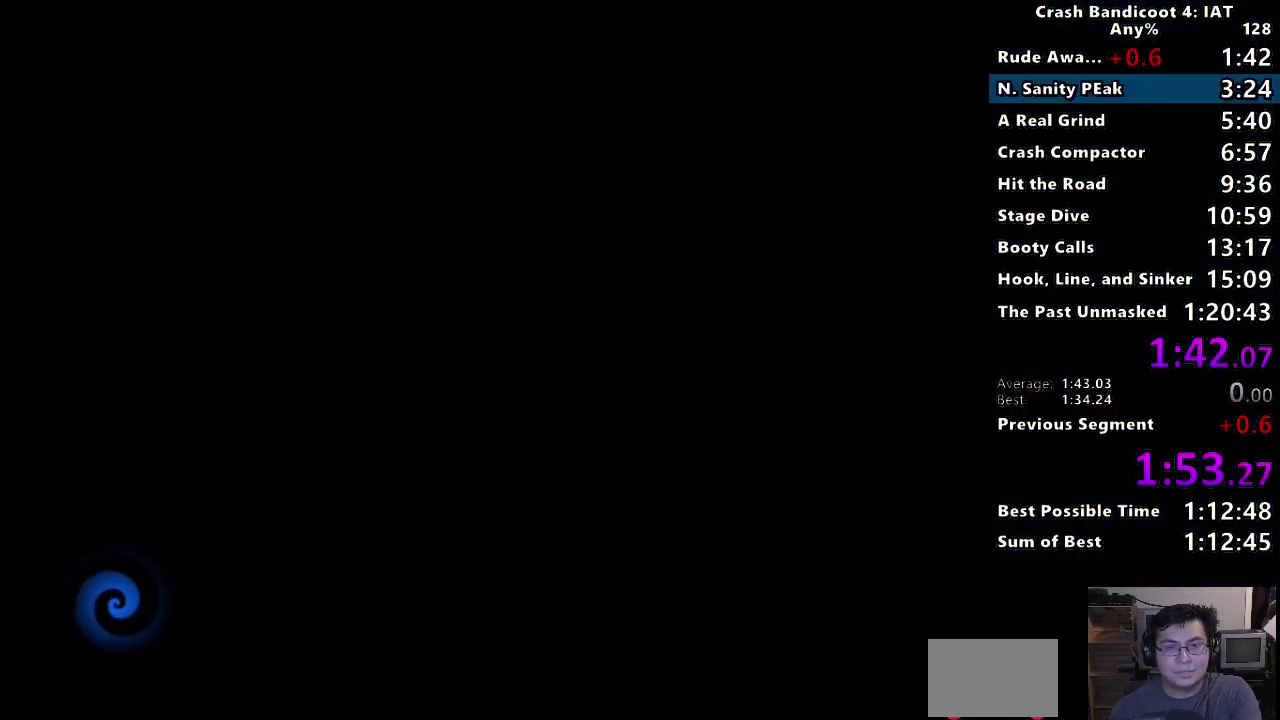
{"buttons": [], "left_stick": "center", "right_stick": "center", "events": [[67, "TRIANGLE", "up"], [150, "TRIANGLE", "down"], [283, "TRIANGLE", "up"], [367, "TRIANGLE", "down"], [483, "TRIANGLE", "up"]]}
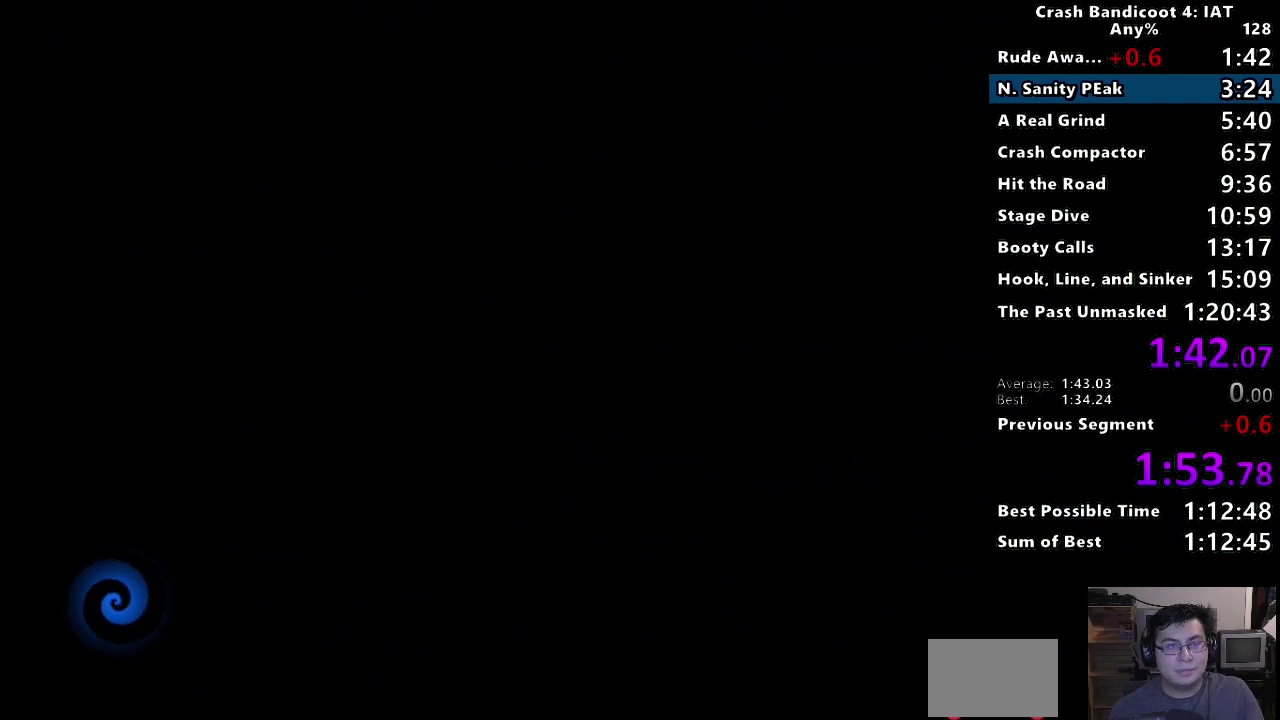
{"buttons": ["TRIANGLE"], "left_stick": "center", "right_stick": "center", "events": [[83, "TRIANGLE", "down"], [200, "TRIANGLE", "up"], [283, "TRIANGLE", "down"], [417, "TRIANGLE", "up"], [500, "TRIANGLE", "down"]]}
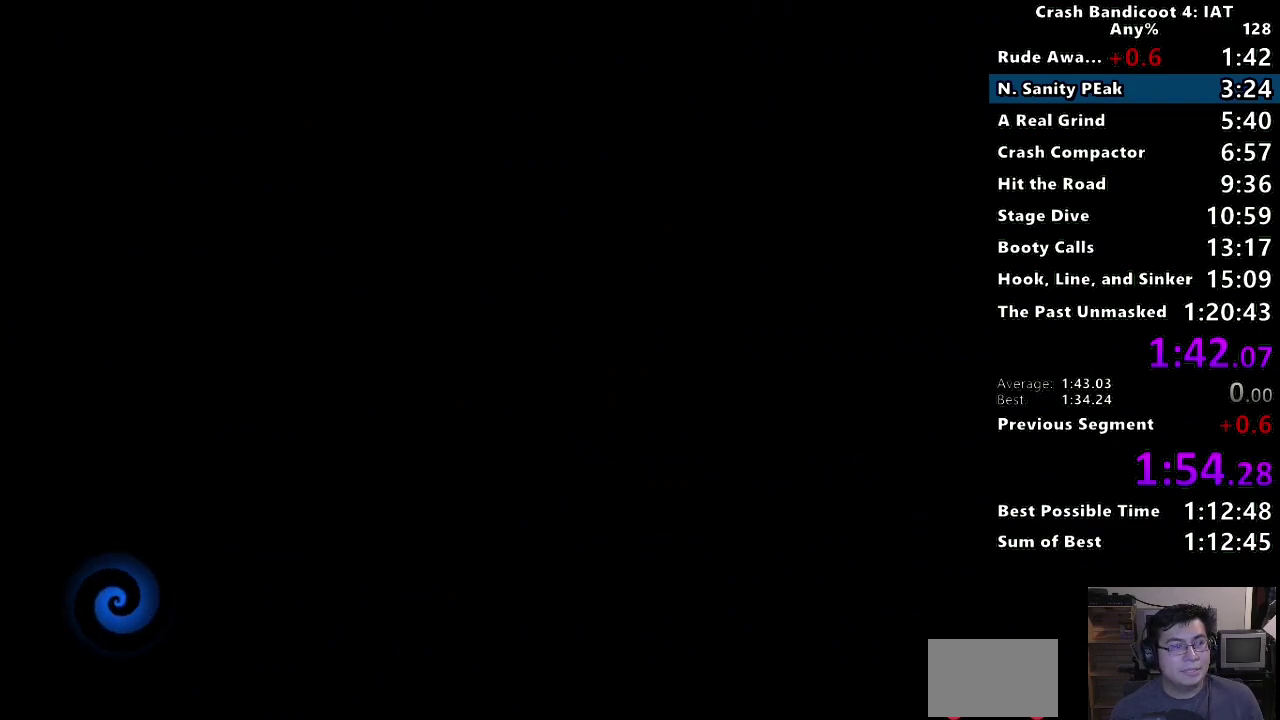
{"buttons": ["TRIANGLE"], "left_stick": "center", "right_stick": "center", "events": [[133, "TRIANGLE", "up"], [200, "TRIANGLE", "down"], [333, "TRIANGLE", "up"], [400, "TRIANGLE", "down"]]}
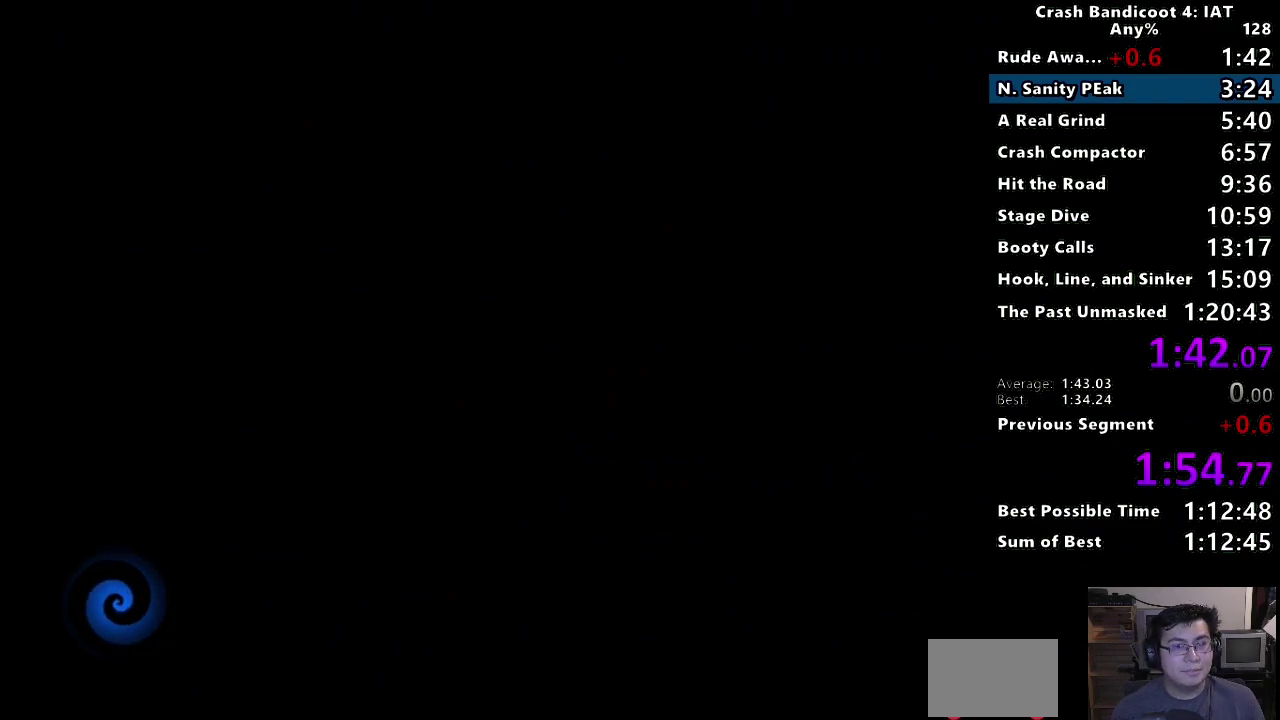
{"buttons": ["TRIANGLE"], "left_stick": "center", "right_stick": "center", "events": [[33, "TRIANGLE", "up"], [117, "TRIANGLE", "down"], [233, "TRIANGLE", "up"], [300, "TRIANGLE", "down"], [383, "TRIANGLE", "up"], [483, "TRIANGLE", "down"]]}
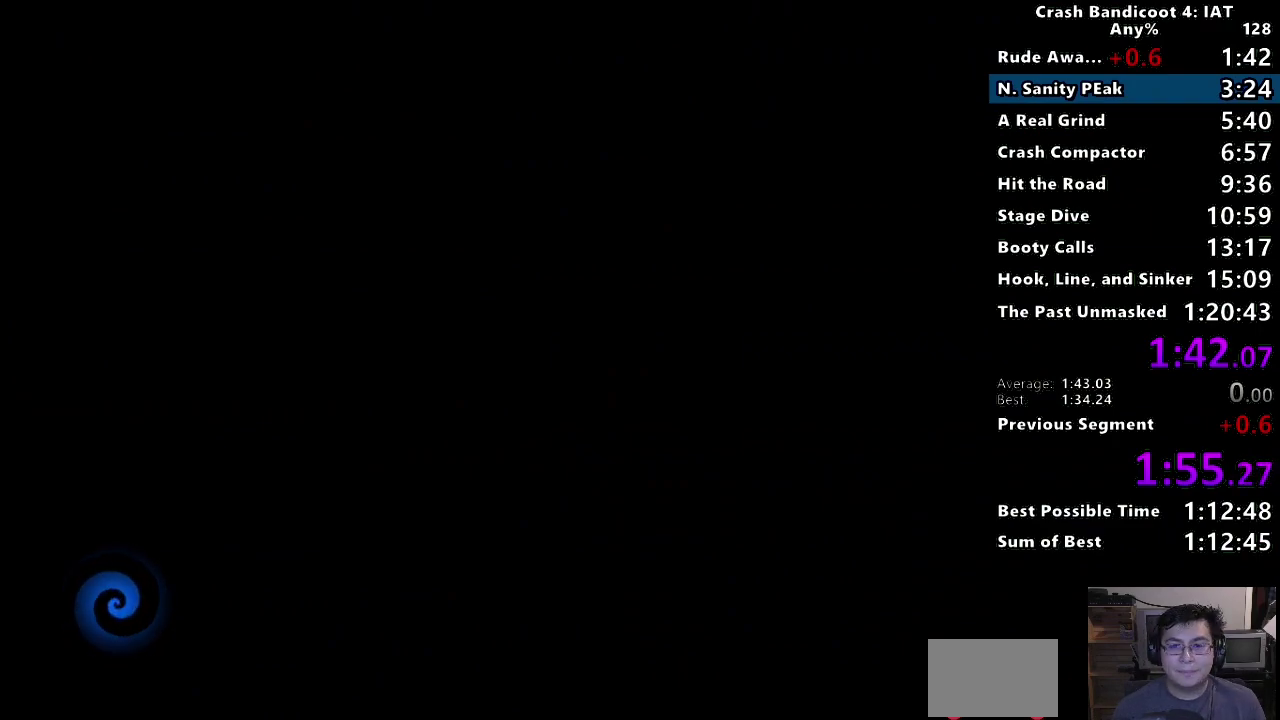
{"buttons": [], "left_stick": "center", "right_stick": "center", "events": [[83, "TRIANGLE", "up"], [167, "TRIANGLE", "down"], [283, "TRIANGLE", "up"], [367, "TRIANGLE", "down"], [483, "TRIANGLE", "up"]]}
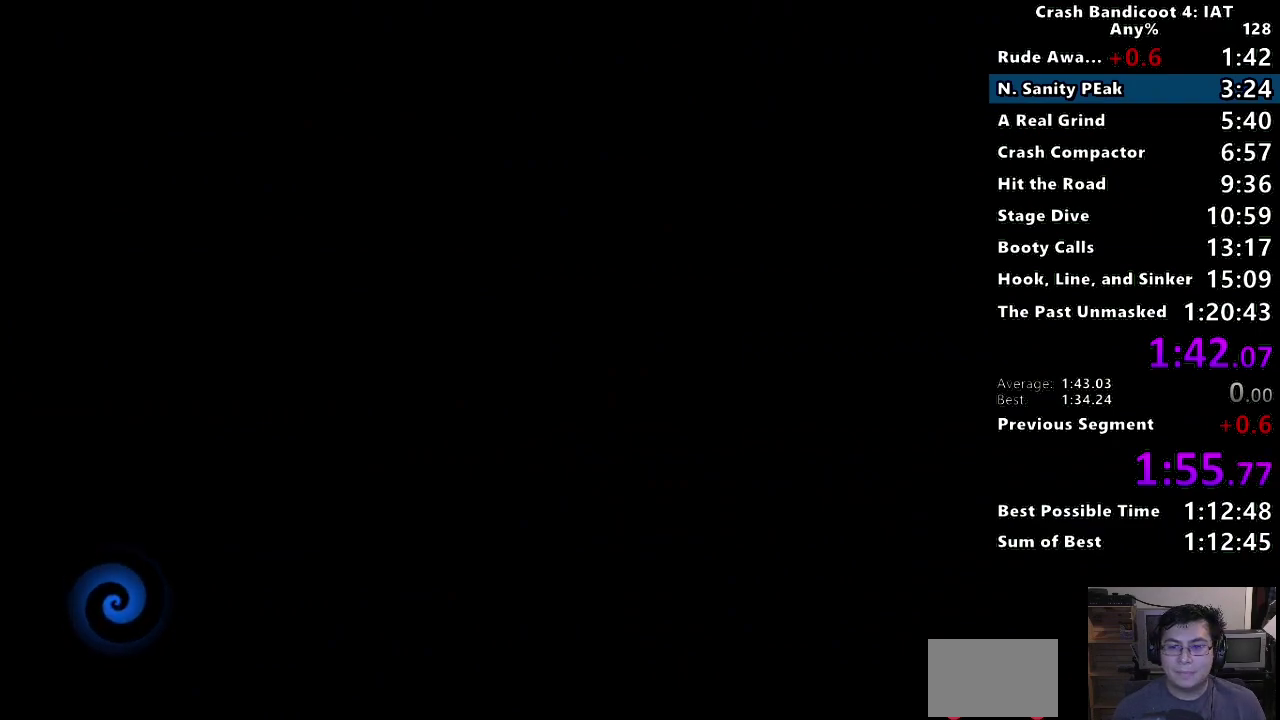
{"buttons": ["TRIANGLE"], "left_stick": "center", "right_stick": "center", "events": [[50, "TRIANGLE", "down"], [167, "TRIANGLE", "up"], [233, "TRIANGLE", "down"], [367, "TRIANGLE", "up"], [433, "TRIANGLE", "down"]]}
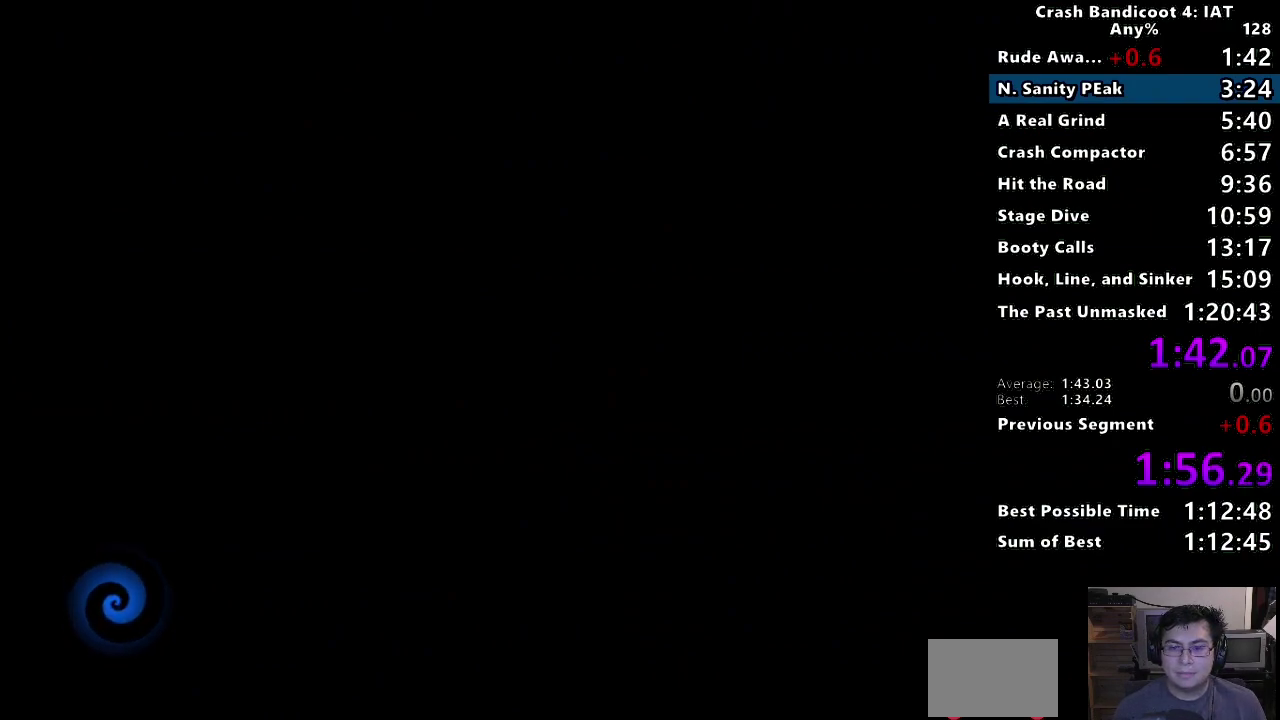
{"buttons": ["TRIANGLE"], "left_stick": "center", "right_stick": "center", "events": [[50, "TRIANGLE", "up"], [117, "TRIANGLE", "down"], [233, "TRIANGLE", "up"], [300, "TRIANGLE", "down"], [417, "TRIANGLE", "up"], [483, "TRIANGLE", "down"]]}
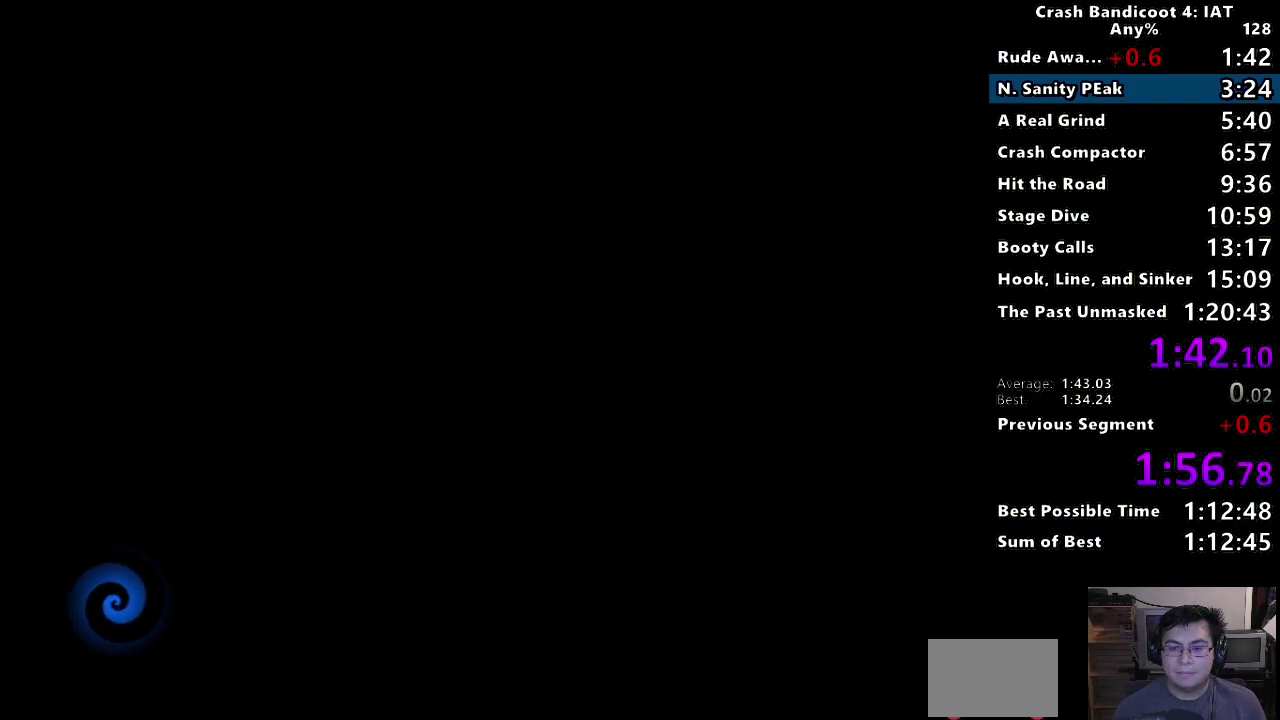
{"buttons": [], "left_stick": "center", "right_stick": "center", "events": [[100, "TRIANGLE", "up"], [167, "TRIANGLE", "down"], [283, "TRIANGLE", "up"], [350, "TRIANGLE", "down"], [450, "TRIANGLE", "up"]]}
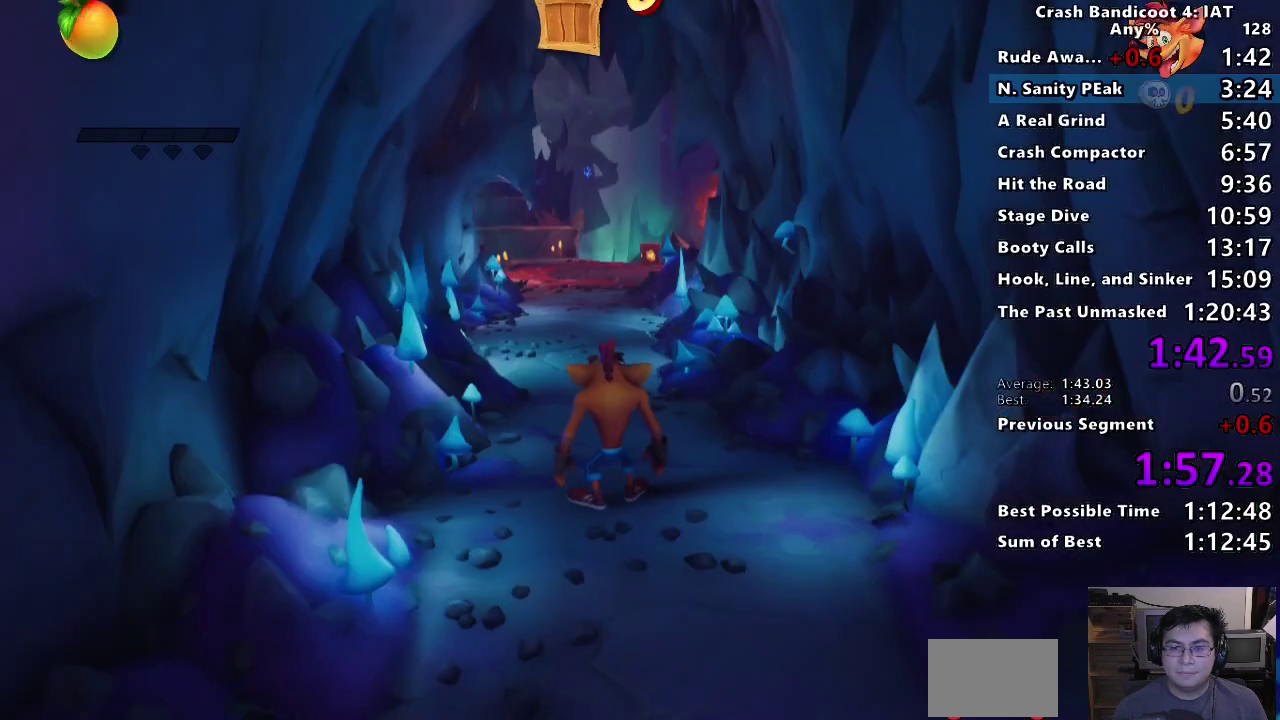
{"buttons": ["CIRCLE"], "left_stick": "up", "right_stick": "center", "events": [[33, "TRIANGLE", "down"], [100, "TRIANGLE", "up"], [200, "TRIANGLE", "down"], [267, "left_stick", "up"], [283, "TRIANGLE", "up"], [467, "CIRCLE", "down"]]}
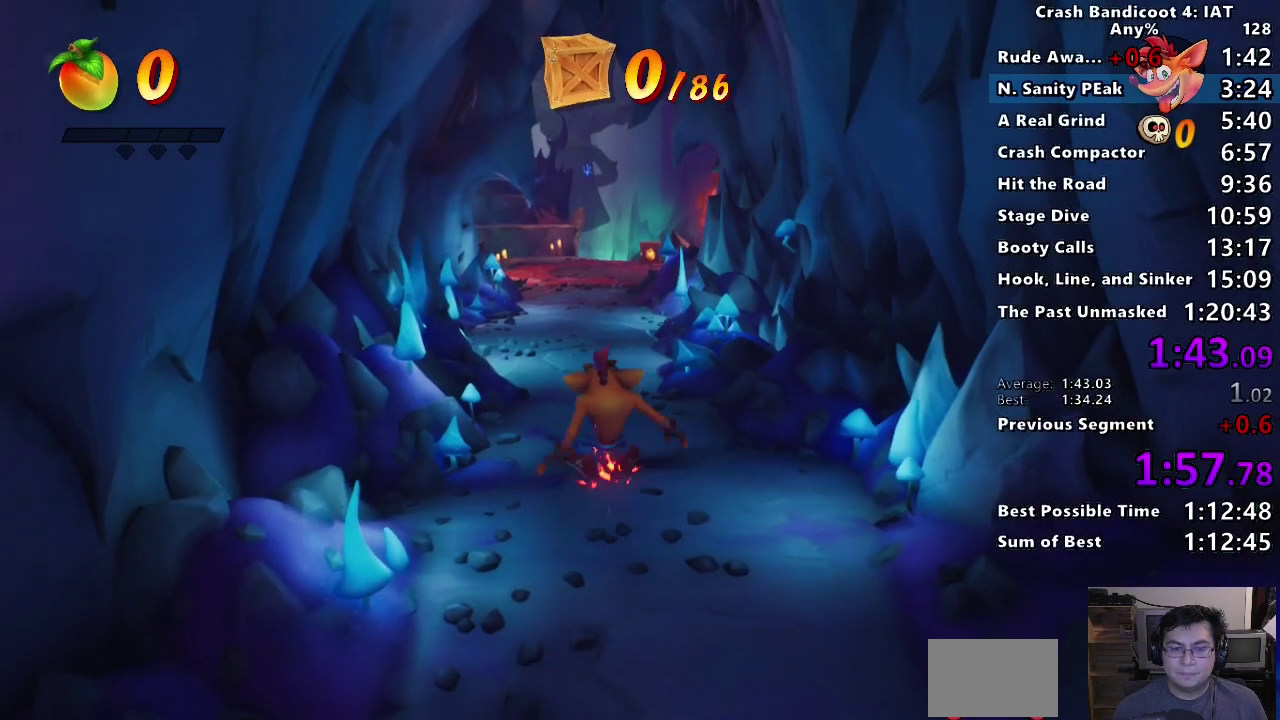
{"buttons": [], "left_stick": "up", "right_stick": "center", "events": [[83, "CIRCLE", "up"], [167, "SQUARE", "down"], [250, "SQUARE", "up"], [367, "CIRCLE", "down"], [467, "CIRCLE", "up"]]}
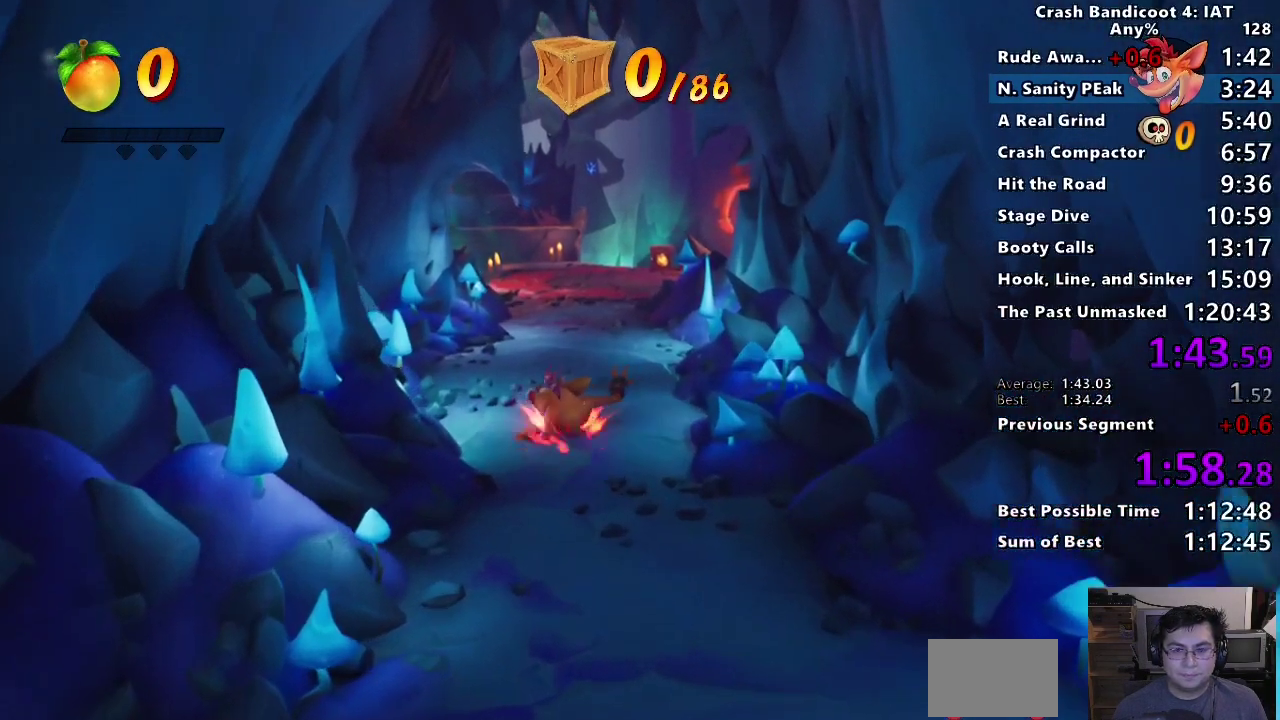
{"buttons": [], "left_stick": "up-left", "right_stick": "center", "events": [[33, "SQUARE", "down"], [117, "SQUARE", "up"], [217, "left_stick", "up-left"], [233, "CIRCLE", "down"], [333, "CIRCLE", "up"], [400, "SQUARE", "down"], [483, "SQUARE", "up"]]}
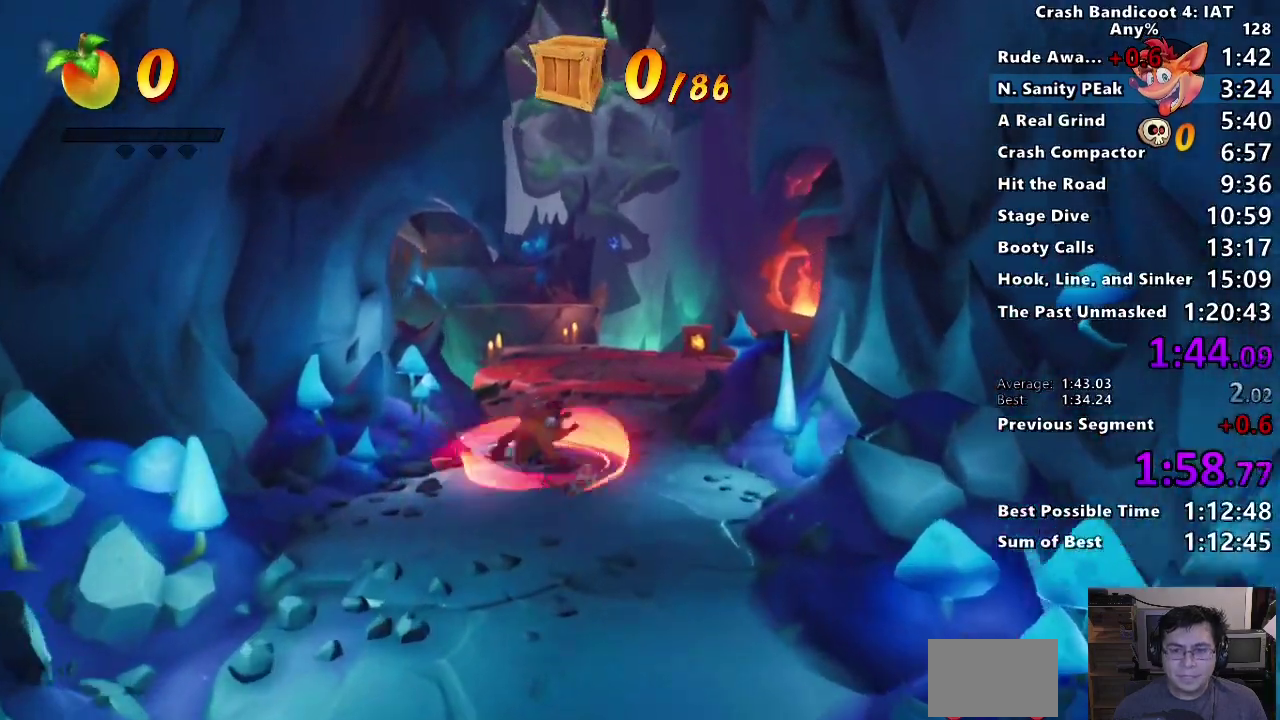
{"buttons": ["CIRCLE"], "left_stick": "up-left", "right_stick": "center", "events": [[100, "CIRCLE", "down"], [217, "CIRCLE", "up"], [283, "SQUARE", "down"], [383, "SQUARE", "up"], [500, "CIRCLE", "down"]]}
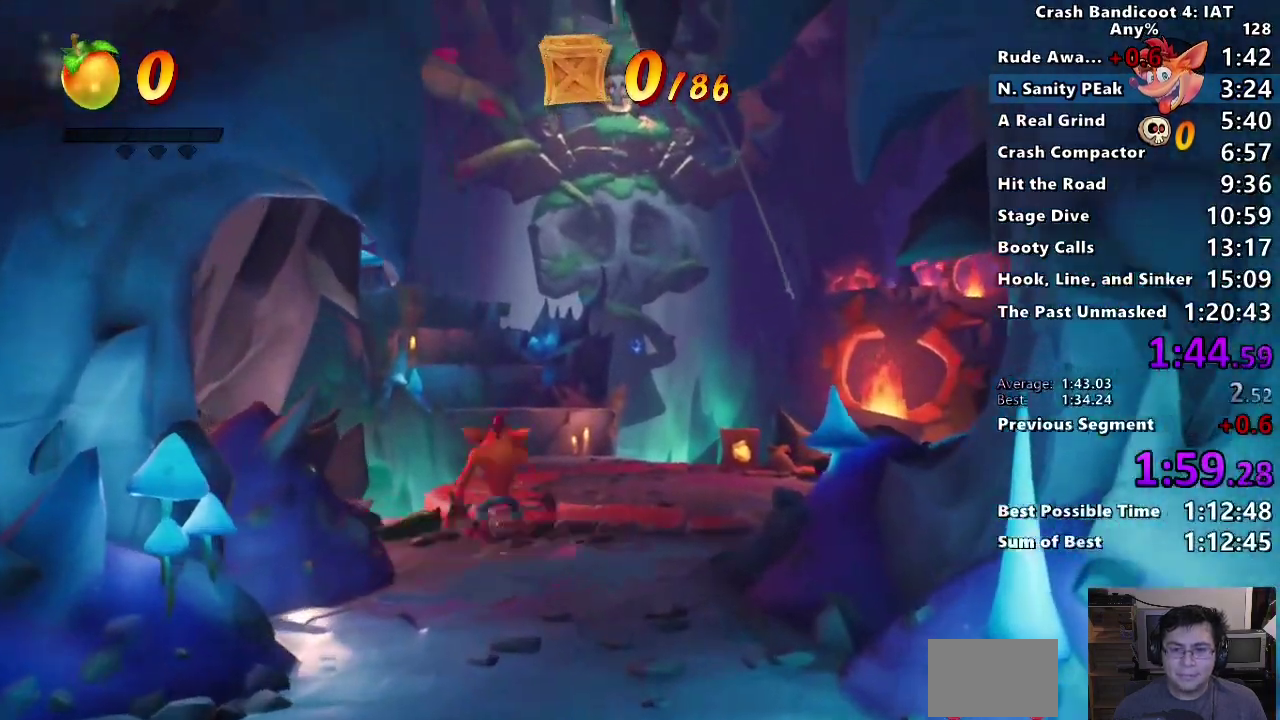
{"buttons": ["CIRCLE"], "left_stick": "up", "right_stick": "center", "events": [[117, "CIRCLE", "up"], [200, "SQUARE", "down"], [317, "SQUARE", "up"], [367, "left_stick", "up"], [417, "CIRCLE", "down"]]}
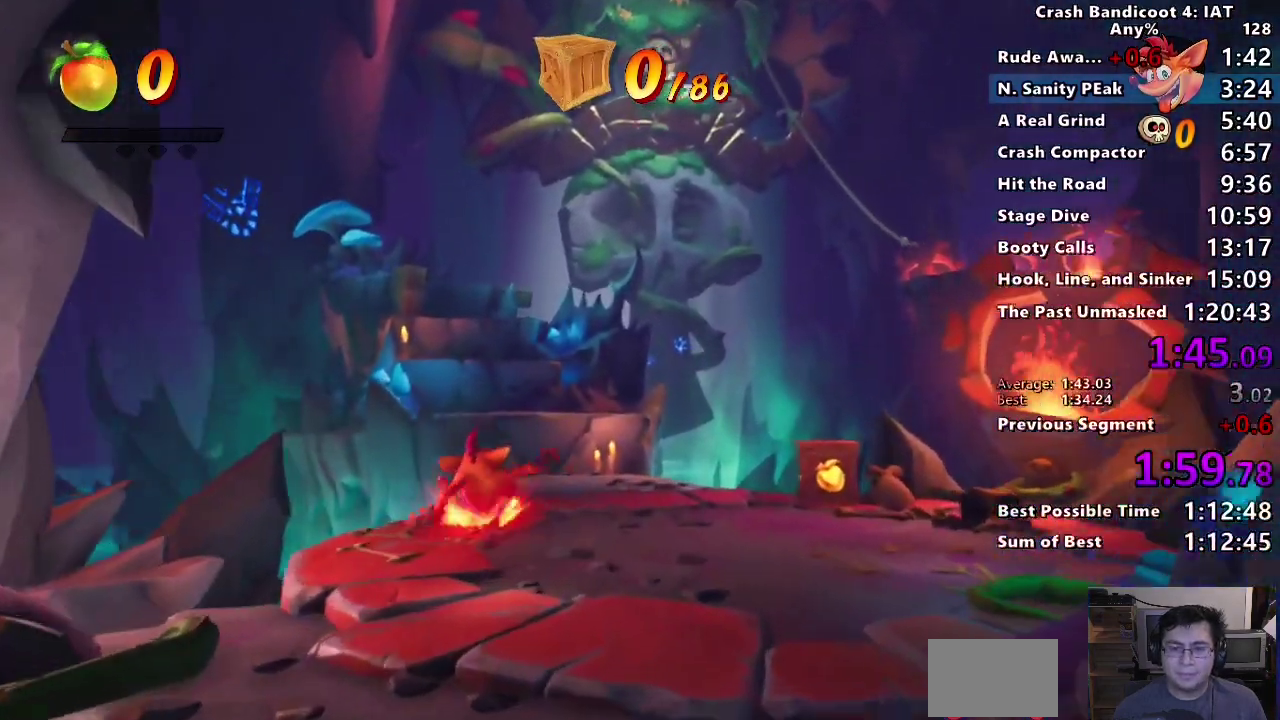
{"buttons": ["SQUARE"], "left_stick": "up", "right_stick": "center", "events": [[33, "CIRCLE", "up"], [100, "SQUARE", "down"], [200, "SQUARE", "up"], [300, "CIRCLE", "down"], [417, "CIRCLE", "up"], [483, "SQUARE", "down"]]}
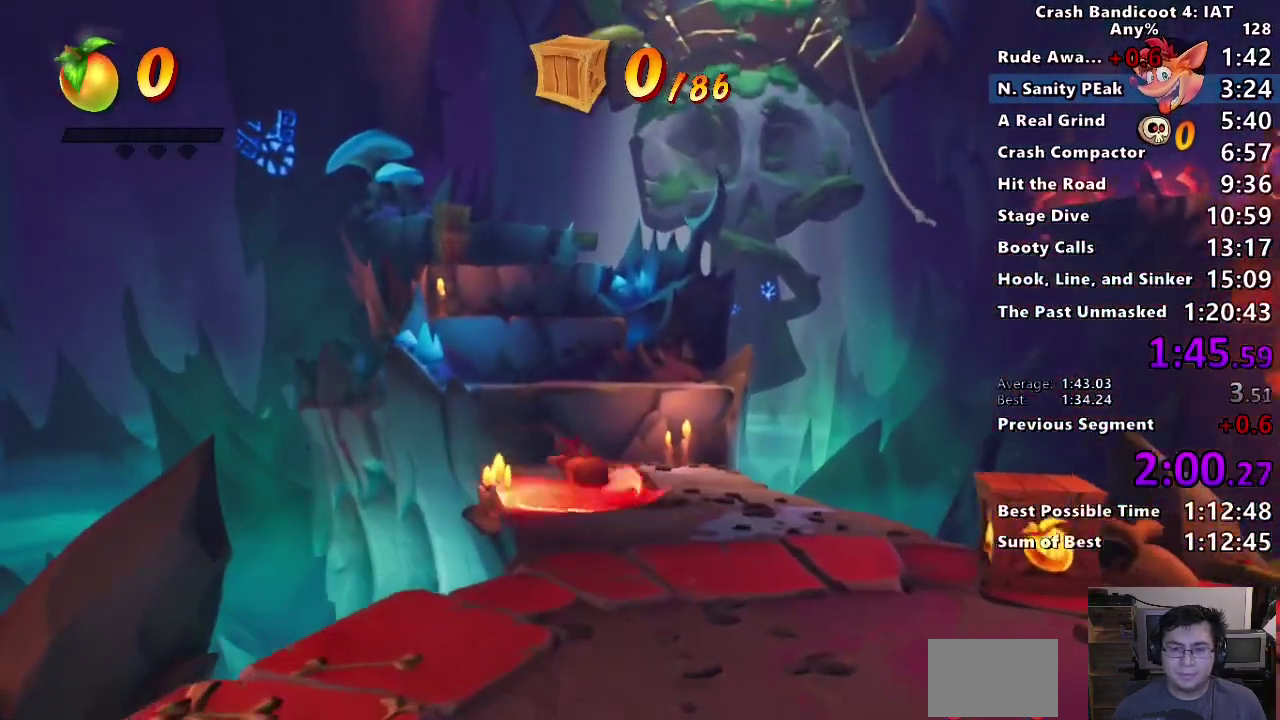
{"buttons": [], "left_stick": "up", "right_stick": "center", "events": [[67, "SQUARE", "up"], [167, "CIRCLE", "down"], [283, "CIRCLE", "up"], [333, "SQUARE", "down"], [383, "CROSS", "down"], [433, "SQUARE", "up"], [450, "CROSS", "up"]]}
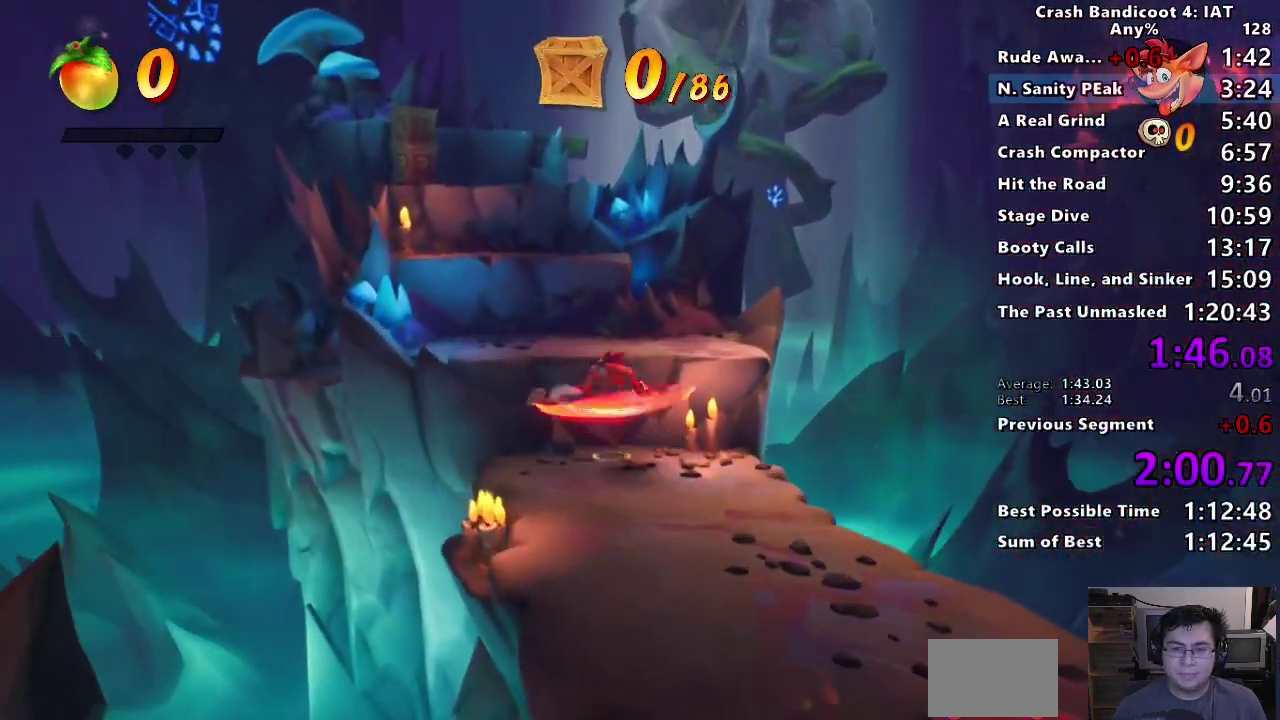
{"buttons": [], "left_stick": "up-left", "right_stick": "center", "events": [[133, "left_stick", "up-left"], [300, "CROSS", "down"], [400, "CROSS", "up"]]}
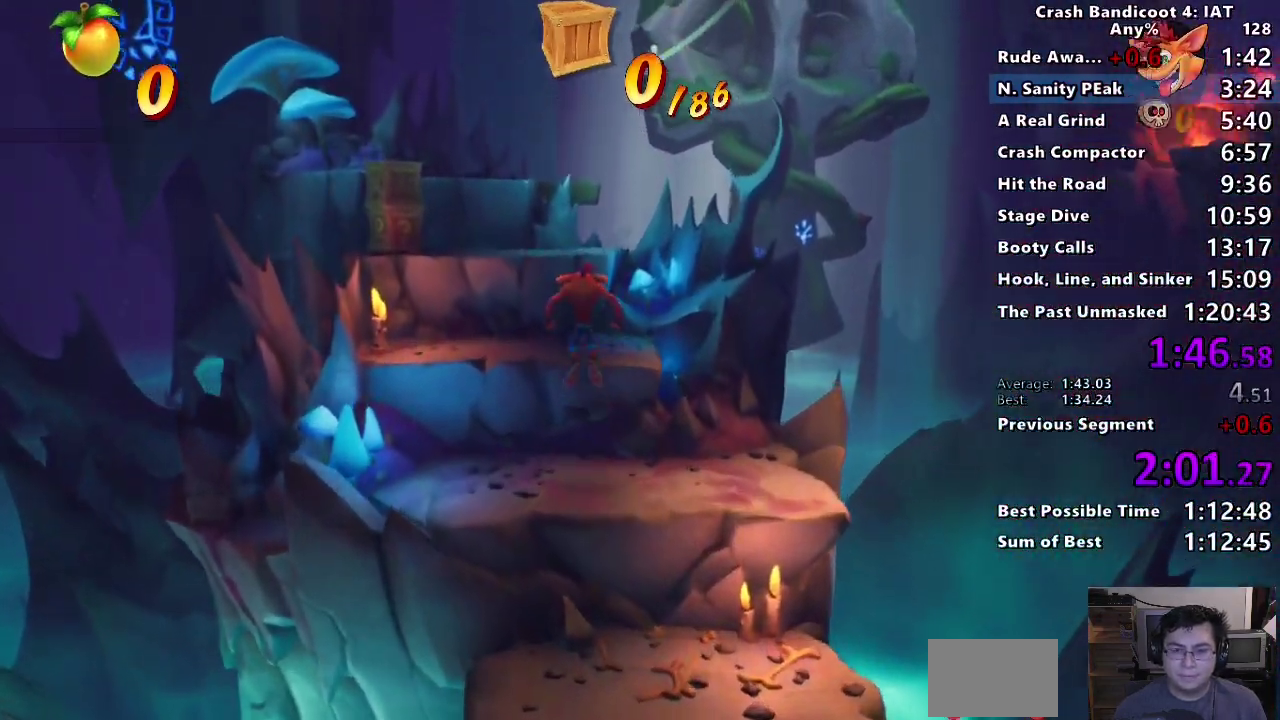
{"buttons": [], "left_stick": "up-left", "right_stick": "center", "events": [[233, "CROSS", "down"], [333, "CROSS", "up"]]}
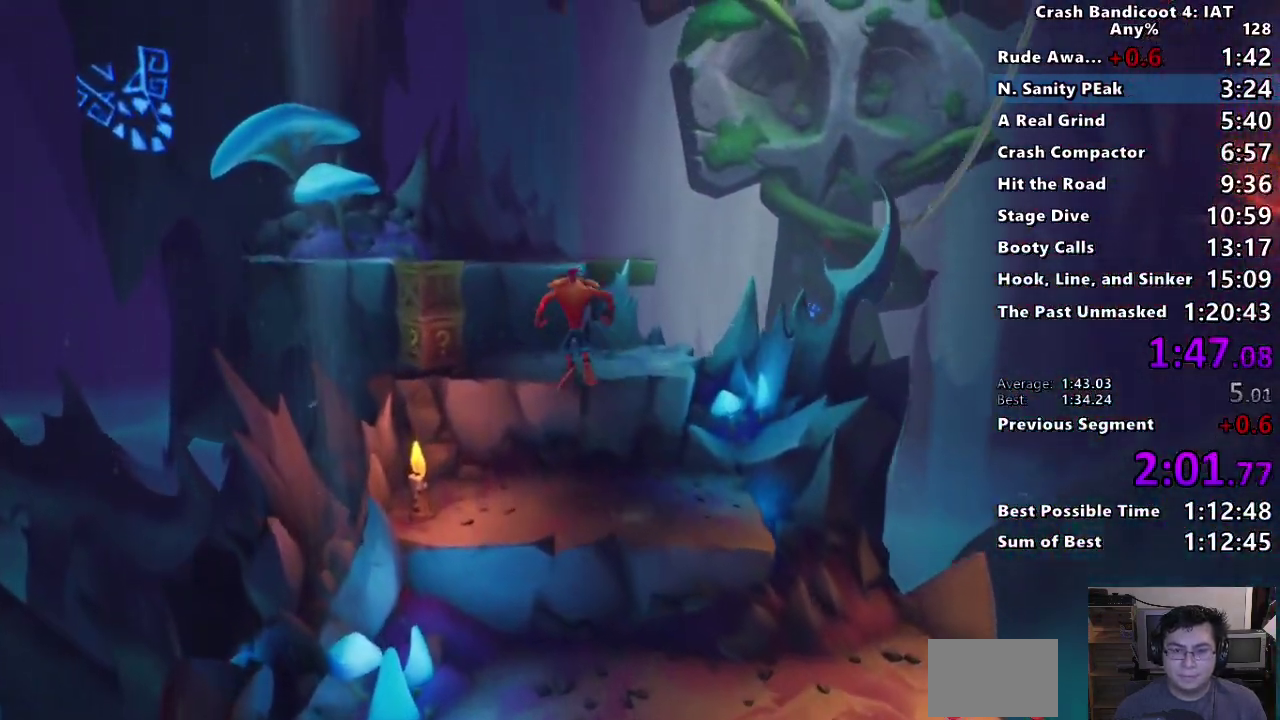
{"buttons": [], "left_stick": "up", "right_stick": "center", "events": [[167, "CROSS", "down"], [267, "CROSS", "up"], [317, "left_stick", "up"]]}
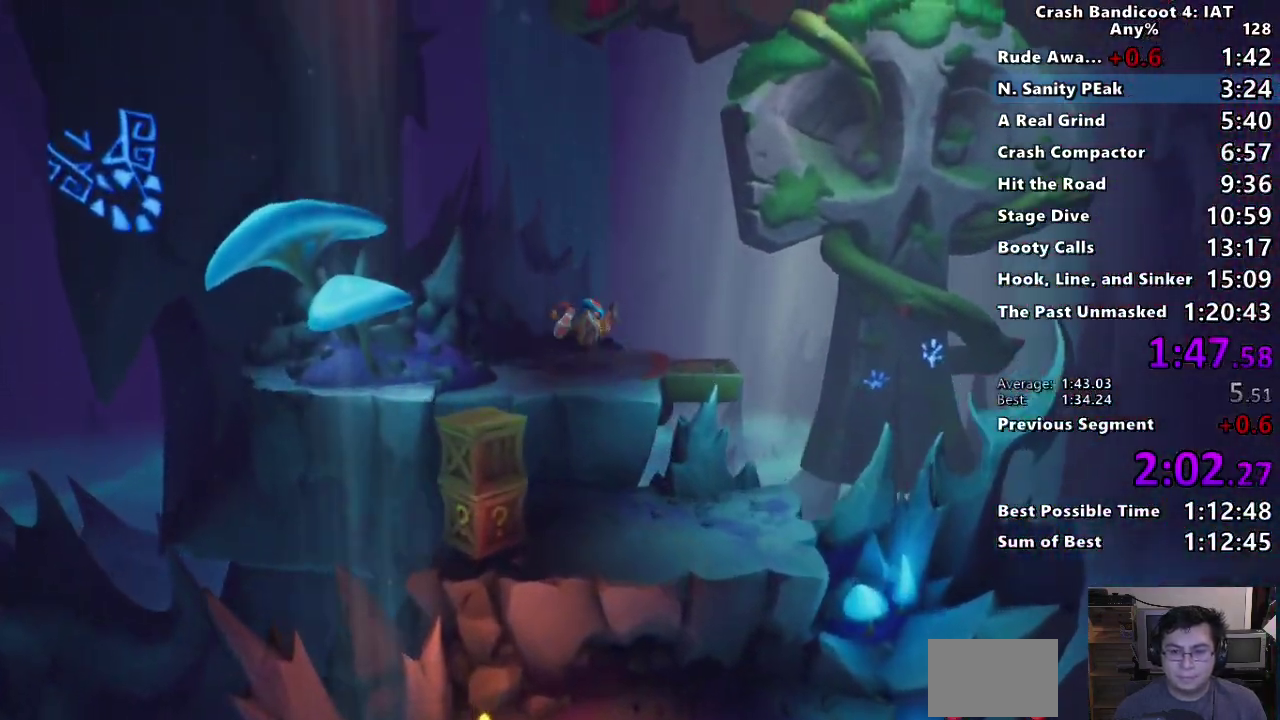
{"buttons": [], "left_stick": "up-right", "right_stick": "center", "events": [[83, "left_stick", "up-right"], [150, "left_stick", "down-left"], [183, "CIRCLE", "down"], [300, "CIRCLE", "up"], [367, "left_stick", "up-right"], [383, "SQUARE", "down"], [483, "SQUARE", "up"]]}
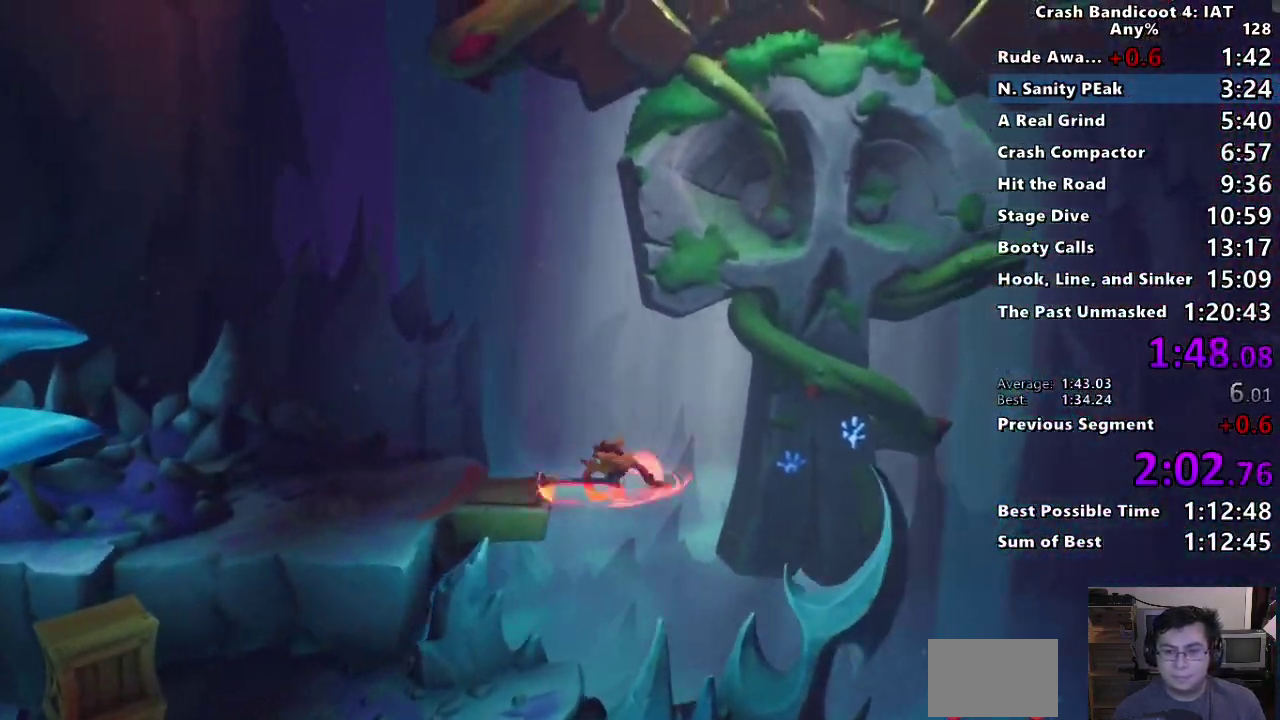
{"buttons": [], "left_stick": "up-right", "right_stick": "center", "events": [[83, "CIRCLE", "down"], [233, "CIRCLE", "up"], [300, "SQUARE", "down"], [350, "CROSS", "down"], [417, "SQUARE", "up"], [450, "CROSS", "up"]]}